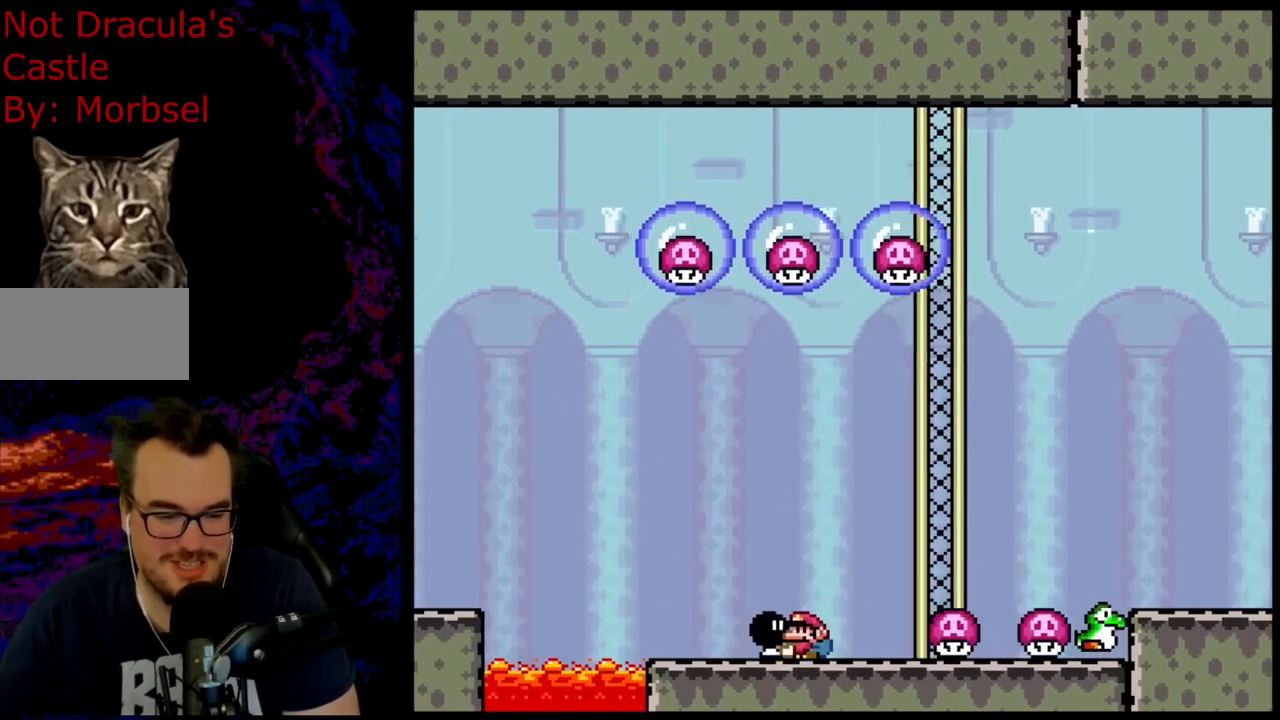
Gameplay with a controller (Nintendo layout); each line is a JSON object with the inputs held at the frame after it. "events" lists button and stick changes between this image and that frame as [ms after this image, input, new state], when the widget could be followed in between. Not read: L3 R3.
{"buttons": ["Y", "DPAD_UP"], "events": [[33, "DPAD_LEFT", "up"], [200, "DPAD_LEFT", "down"], [367, "DPAD_LEFT", "up"], [450, "DPAD_LEFT", "down"], [450, "DPAD_UP", "down"], [483, "DPAD_LEFT", "up"]]}
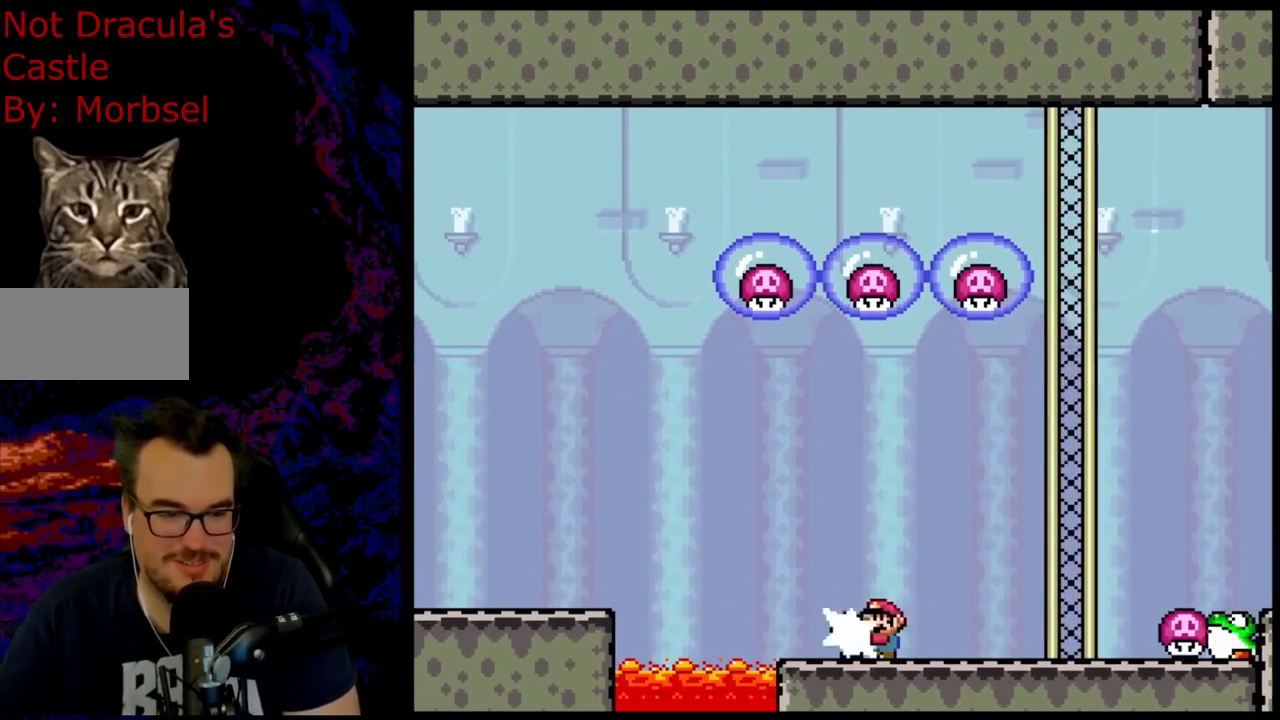
{"buttons": ["Y", "DPAD_RIGHT"], "events": [[33, "Y", "up"], [100, "DPAD_RIGHT", "down"], [133, "Y", "down"], [250, "DPAD_UP", "up"]]}
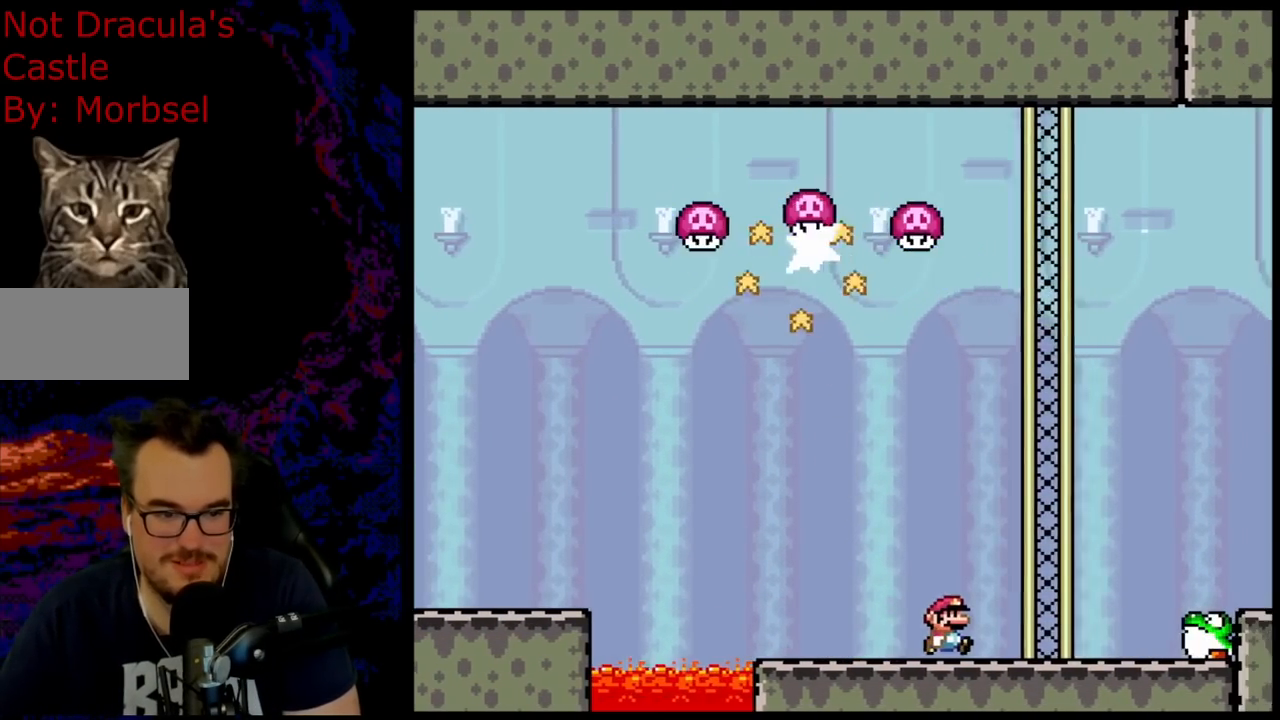
{"buttons": ["Y"], "events": [[250, "DPAD_UP", "down"], [283, "DPAD_LEFT", "down"], [283, "DPAD_RIGHT", "up"], [300, "DPAD_UP", "up"], [417, "DPAD_LEFT", "up"]]}
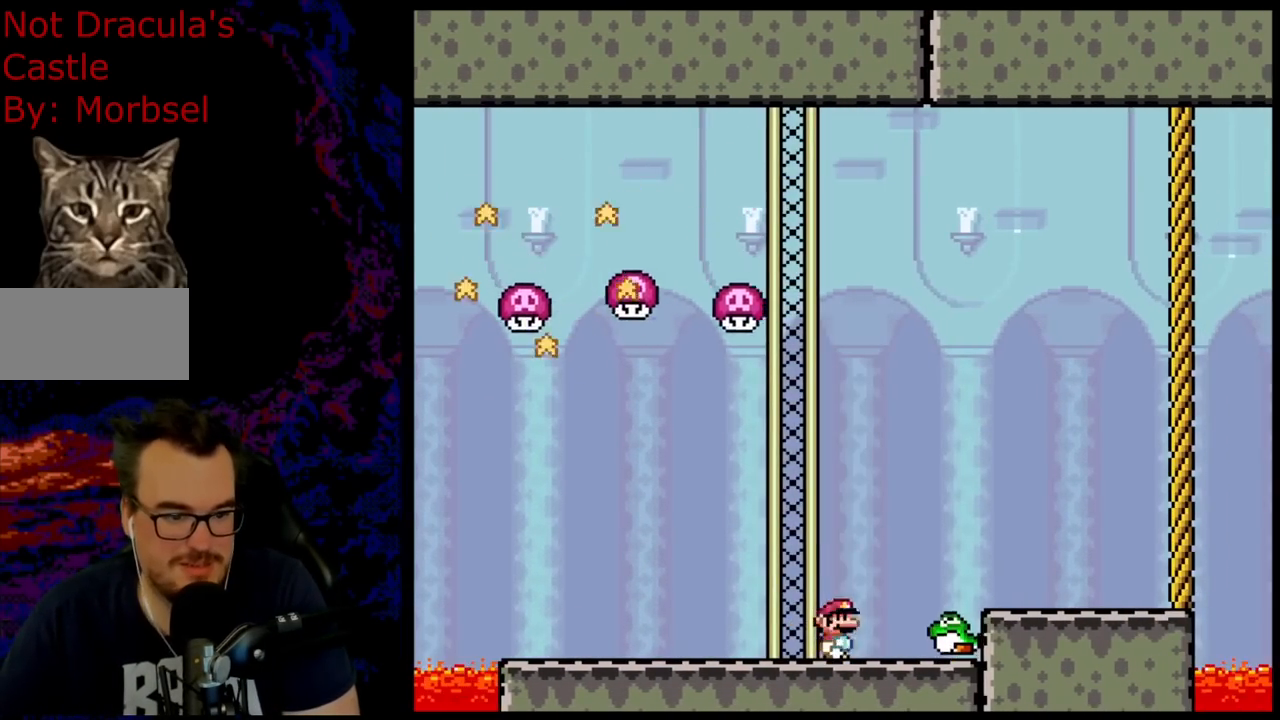
{"buttons": ["B", "Y", "DPAD_RIGHT"], "events": [[17, "DPAD_RIGHT", "down"], [33, "B", "down"]]}
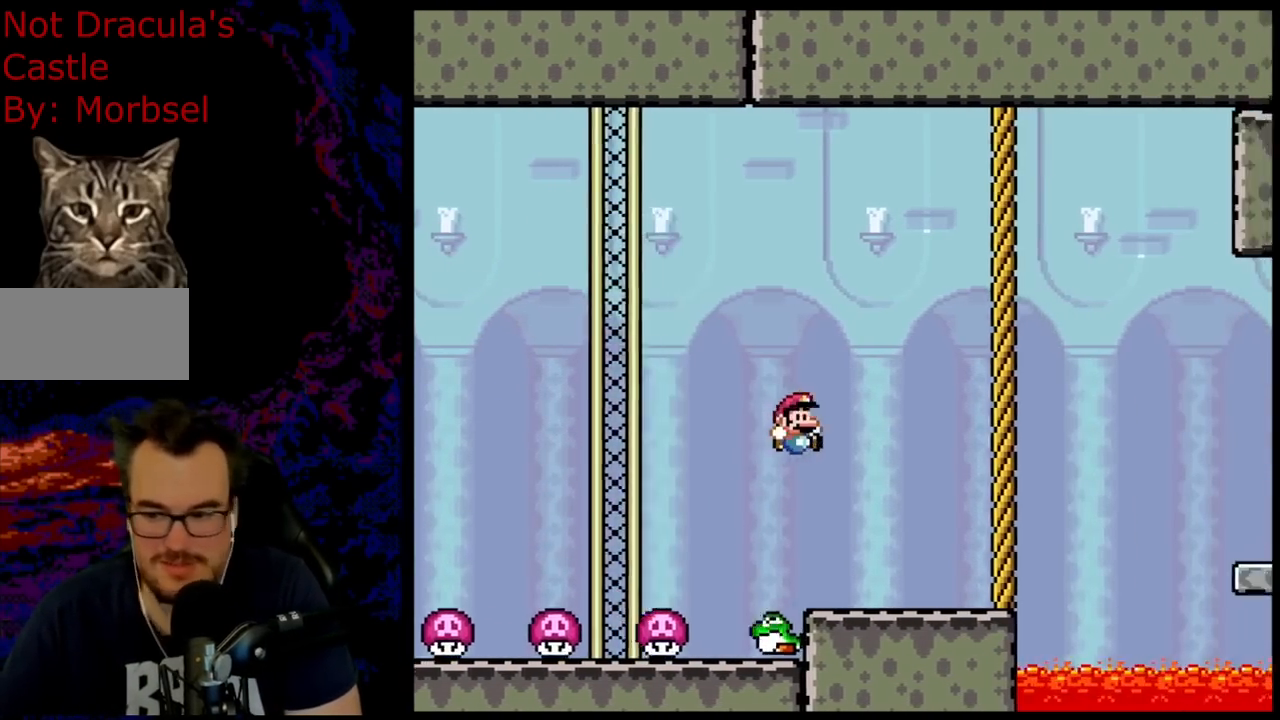
{"buttons": ["DPAD_RIGHT"], "events": [[483, "B", "up"], [483, "Y", "up"]]}
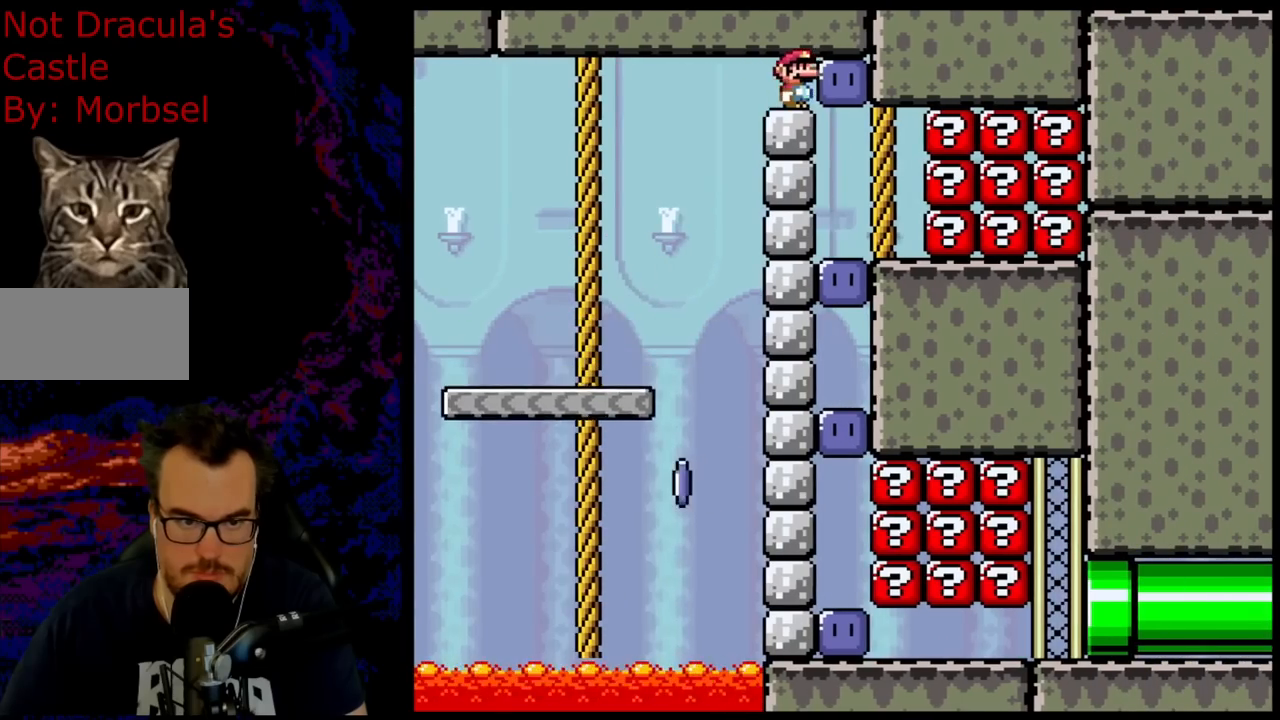
{"buttons": ["DPAD_LEFT"], "events": [[67, "Y", "down"], [133, "Y", "up"], [450, "DPAD_DOWN", "down"], [450, "DPAD_RIGHT", "up"], [467, "DPAD_DOWN", "up"], [467, "DPAD_LEFT", "down"]]}
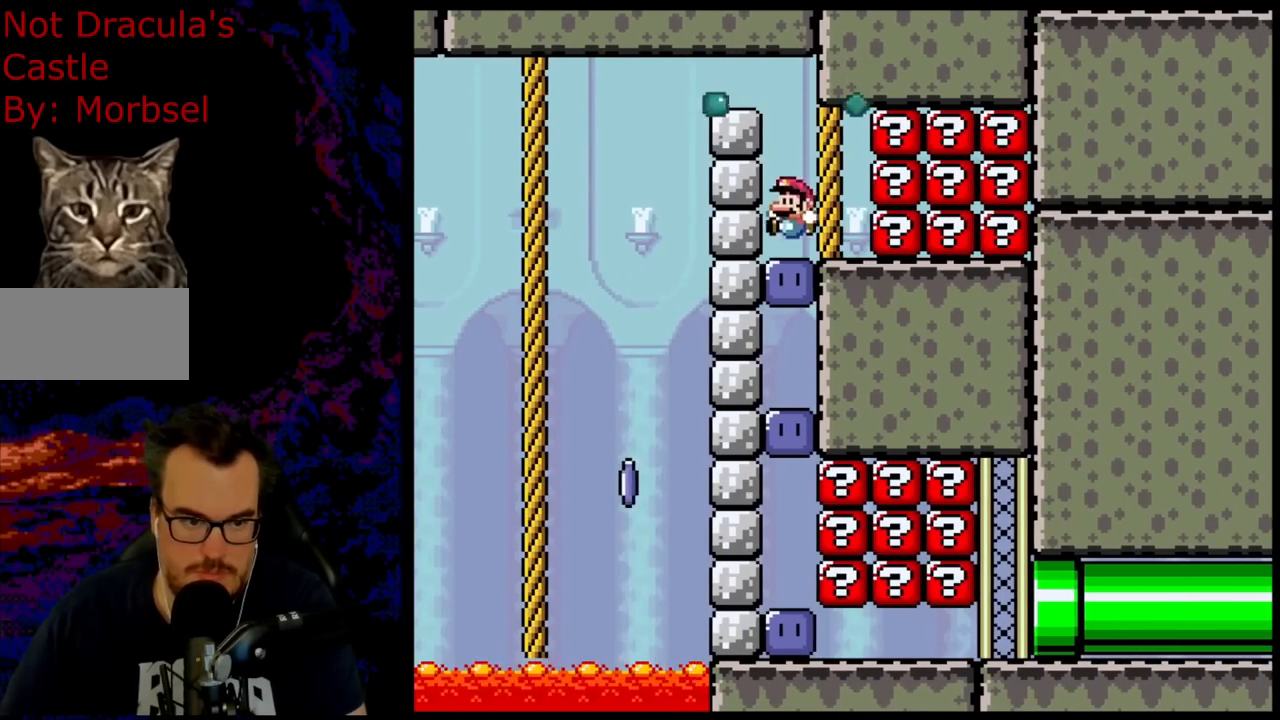
{"buttons": ["Y", "DPAD_LEFT"], "events": [[133, "Y", "down"], [183, "Y", "up"], [483, "Y", "down"]]}
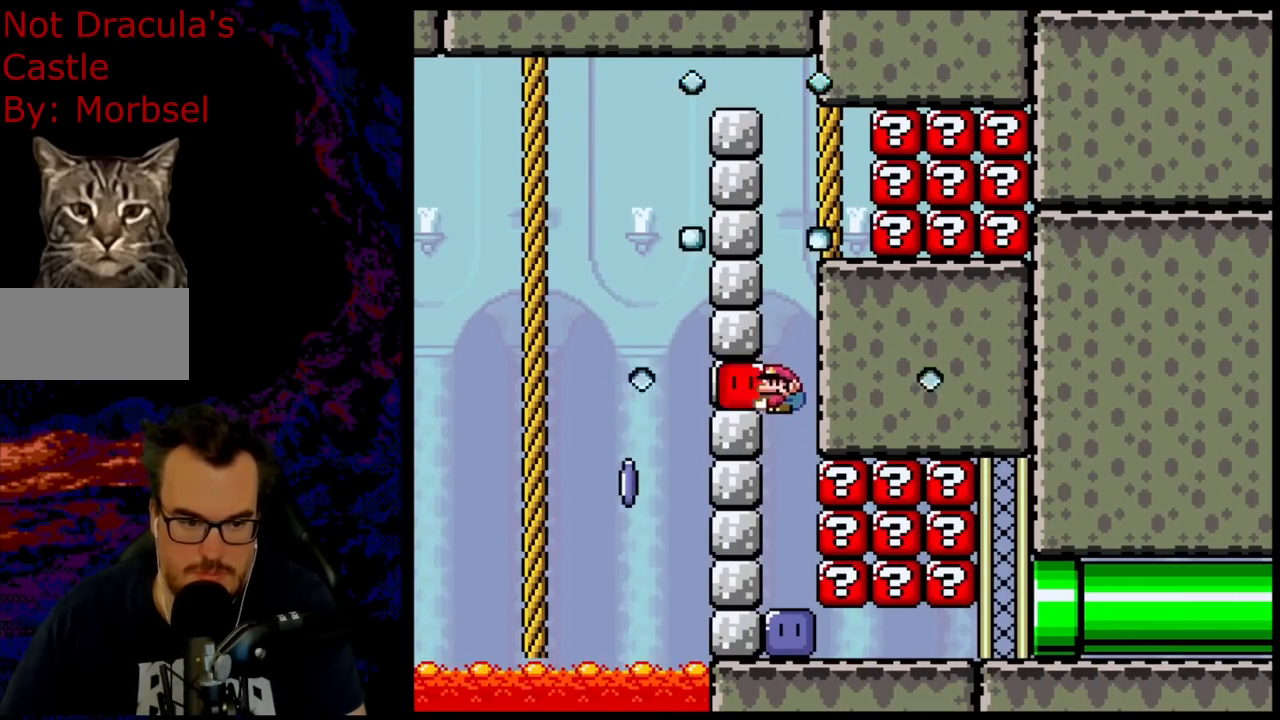
{"buttons": [], "events": [[67, "Y", "up"], [417, "Y", "down"], [467, "DPAD_LEFT", "up"], [467, "Y", "up"]]}
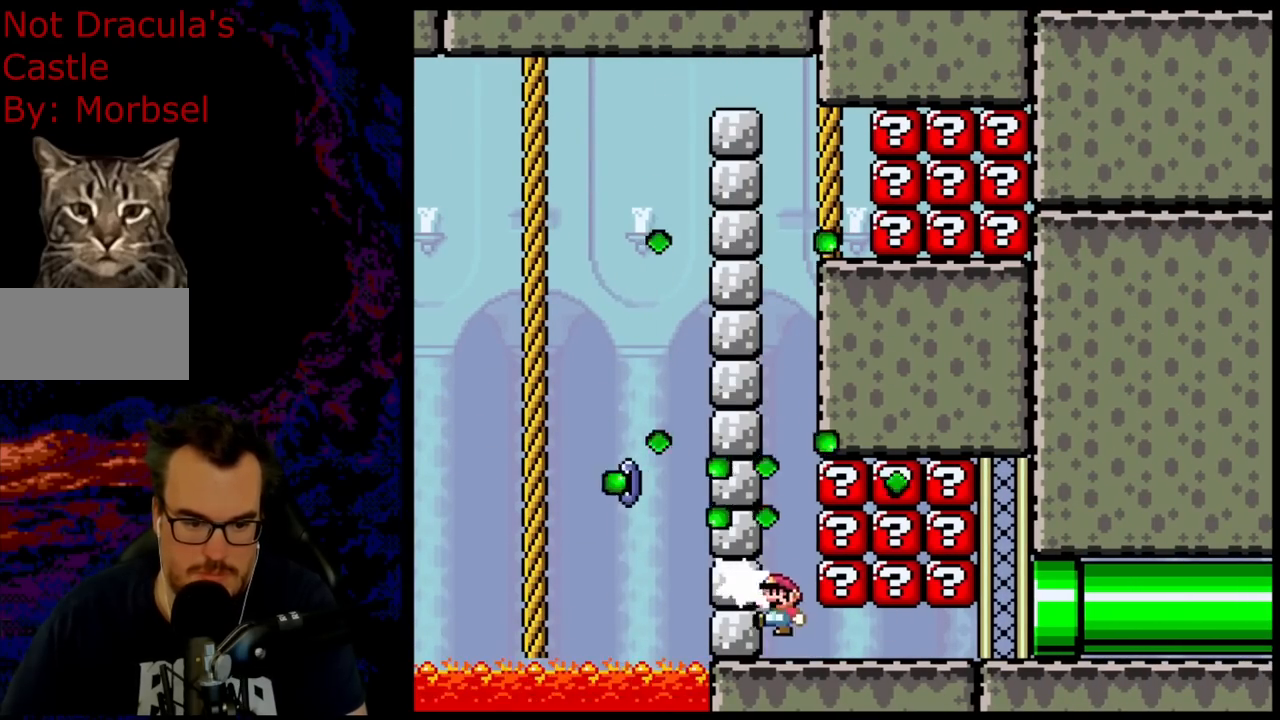
{"buttons": ["Y", "DPAD_RIGHT"], "events": [[33, "DPAD_RIGHT", "down"], [117, "Y", "down"]]}
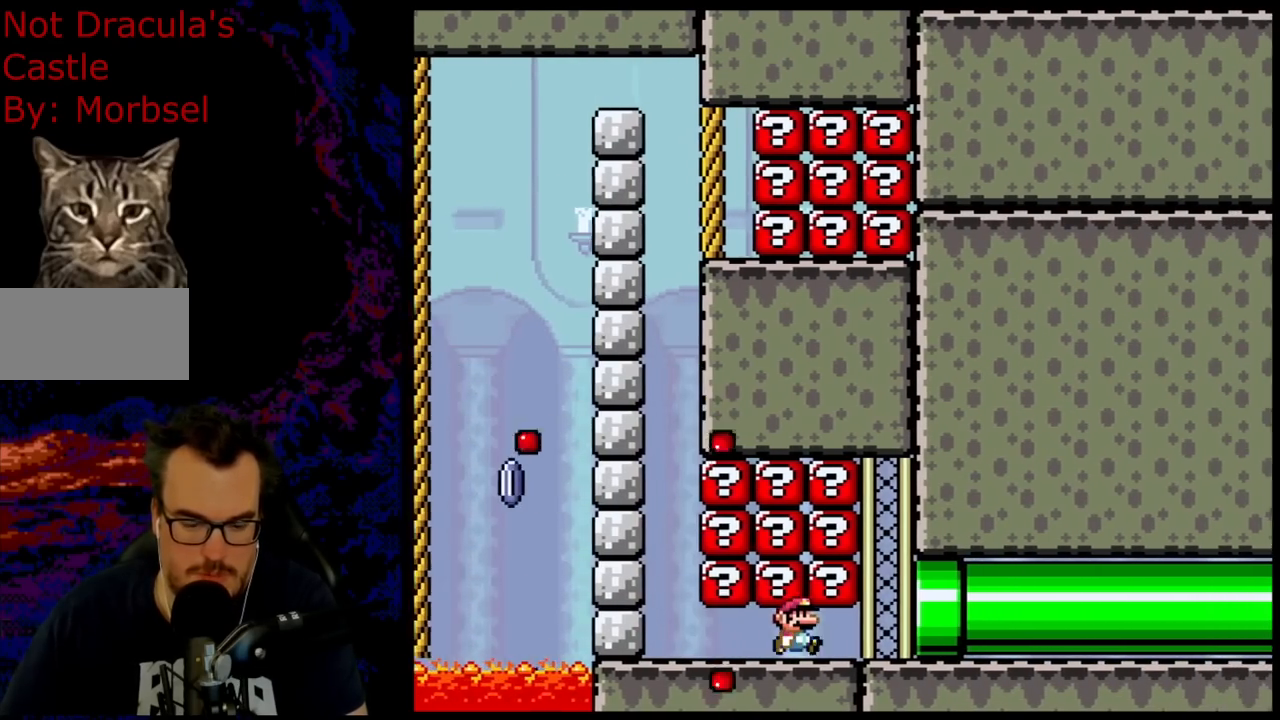
{"buttons": ["Y", "DPAD_RIGHT"], "events": []}
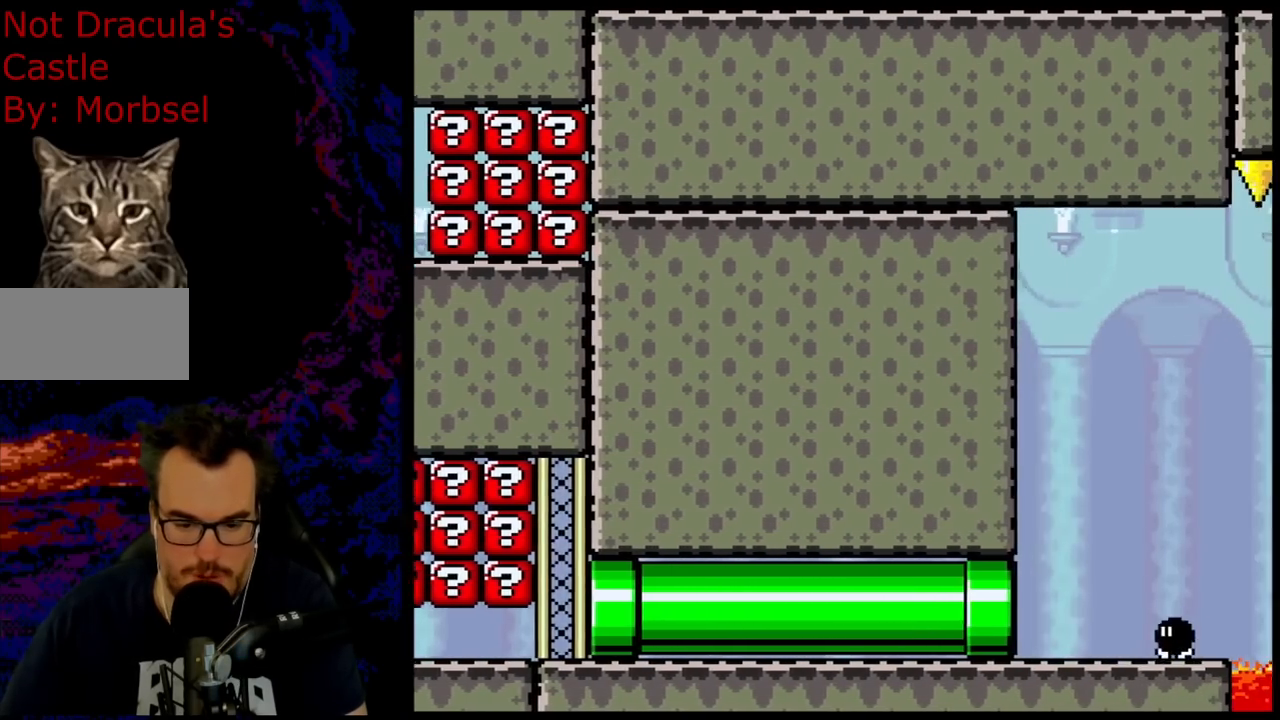
{"buttons": ["Y", "DPAD_RIGHT"], "events": [[17, "DPAD_RIGHT", "up"], [333, "B", "down"], [417, "DPAD_RIGHT", "down"], [433, "B", "up"]]}
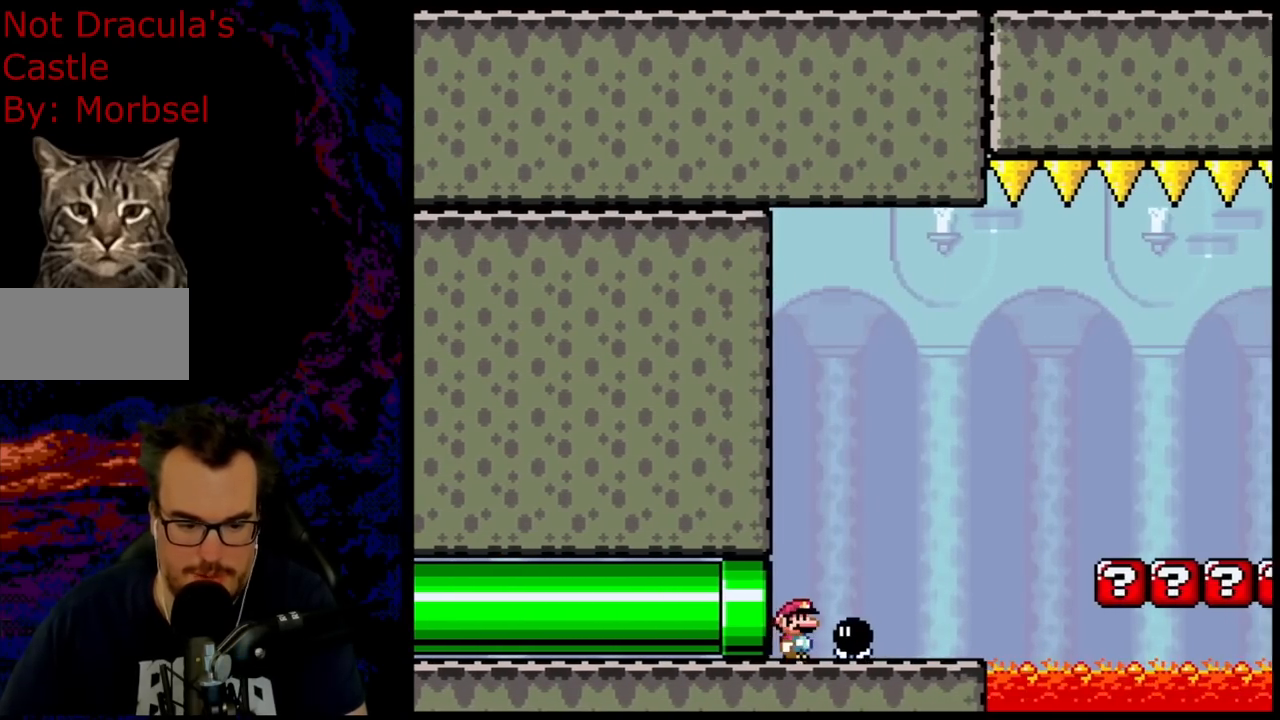
{"buttons": ["Y"], "events": [[100, "DPAD_RIGHT", "up"], [150, "DPAD_LEFT", "down"], [183, "B", "down"], [317, "DPAD_LEFT", "up"], [367, "B", "up"]]}
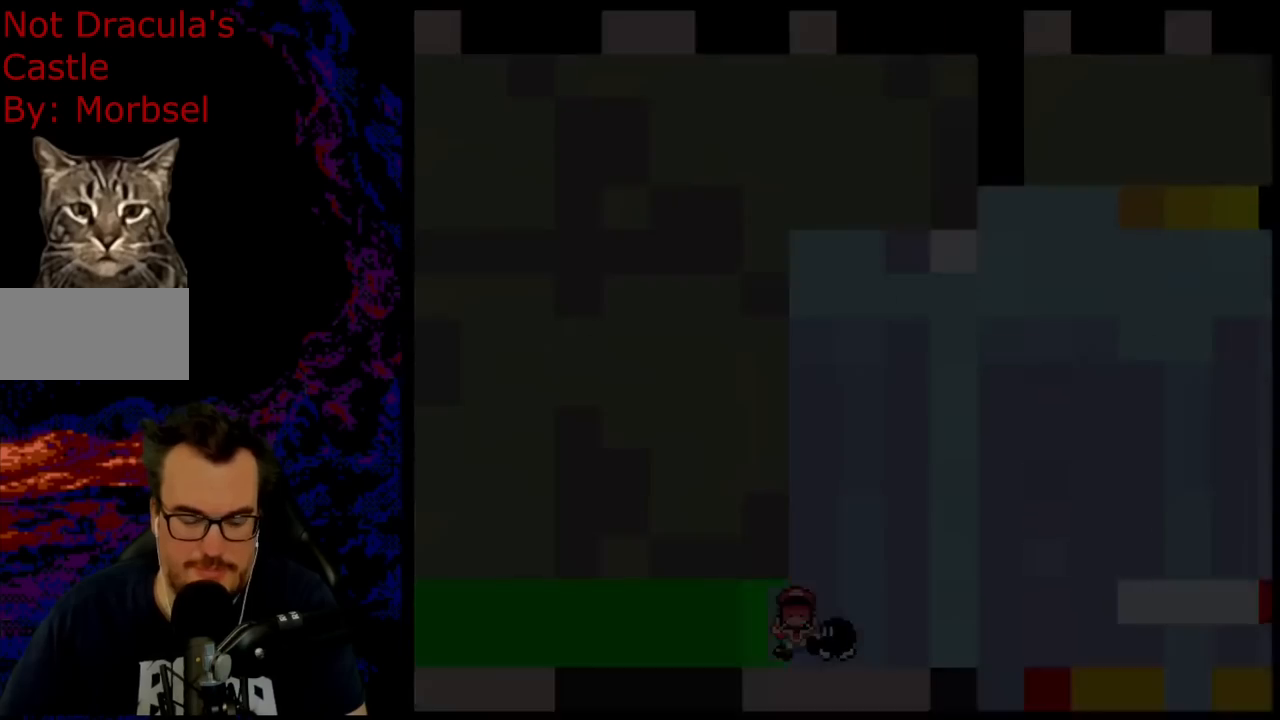
{"buttons": [], "events": [[67, "Y", "up"]]}
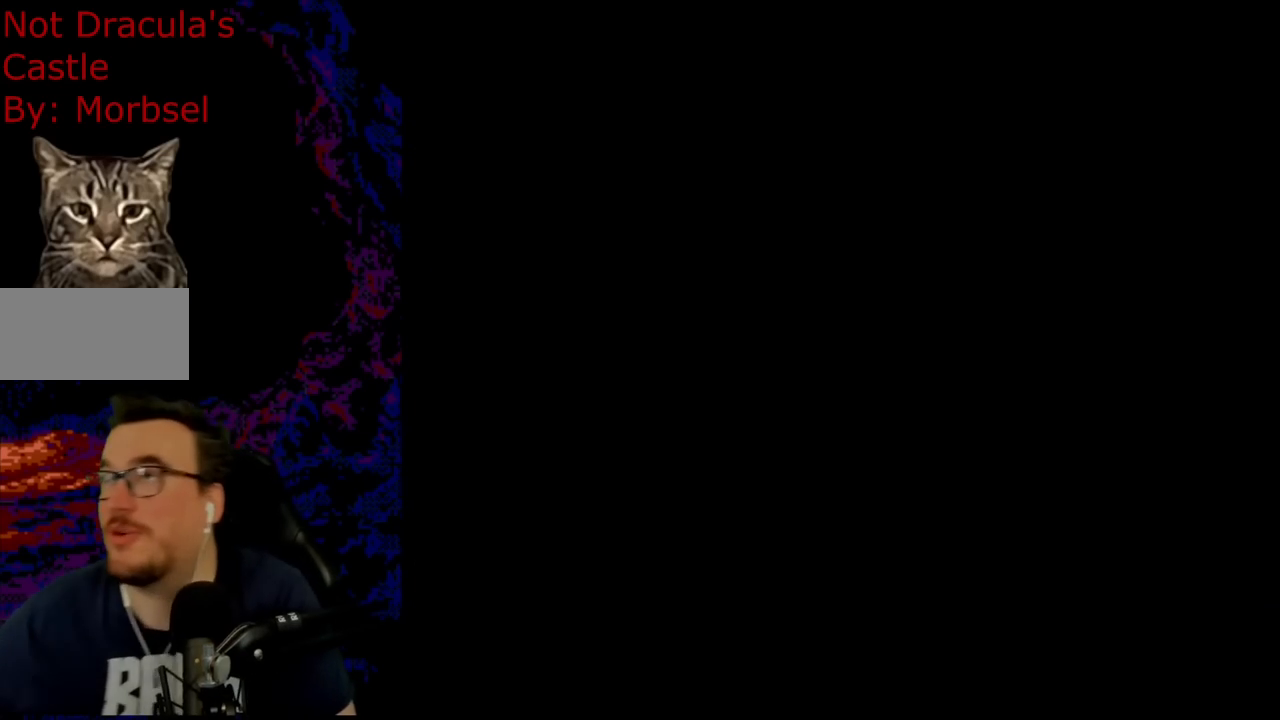
{"buttons": [], "events": []}
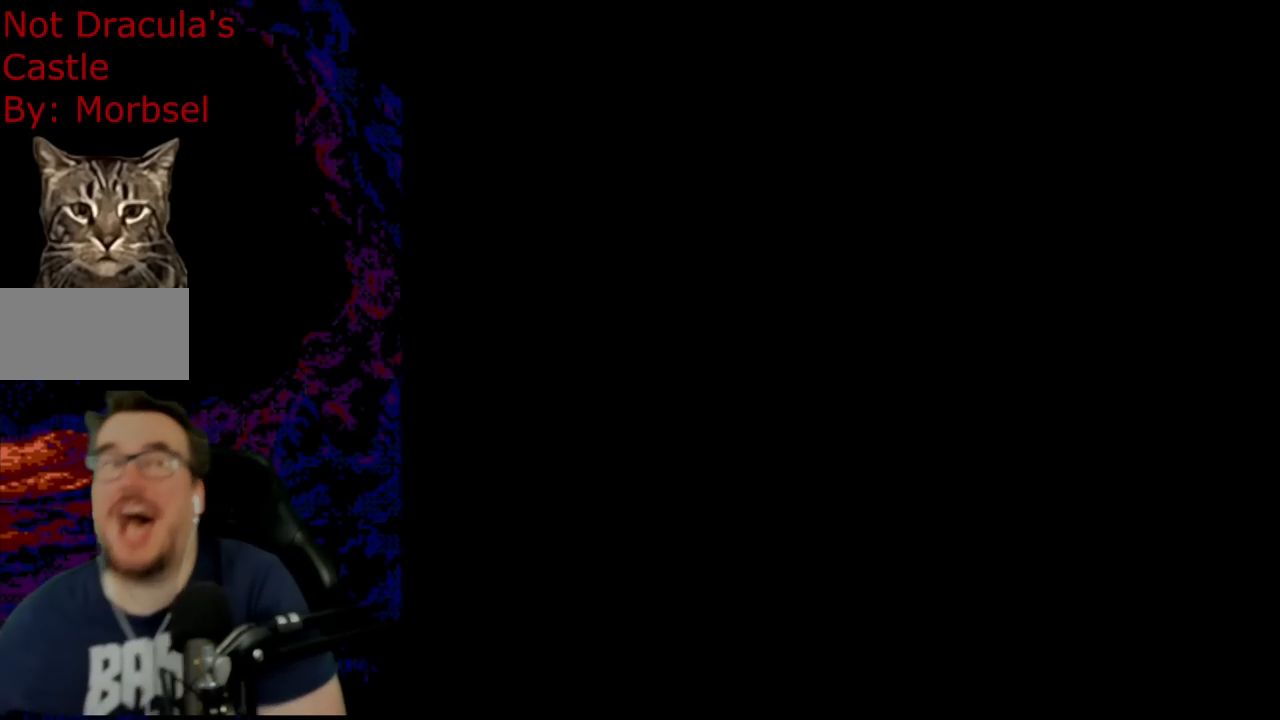
{"buttons": [], "events": []}
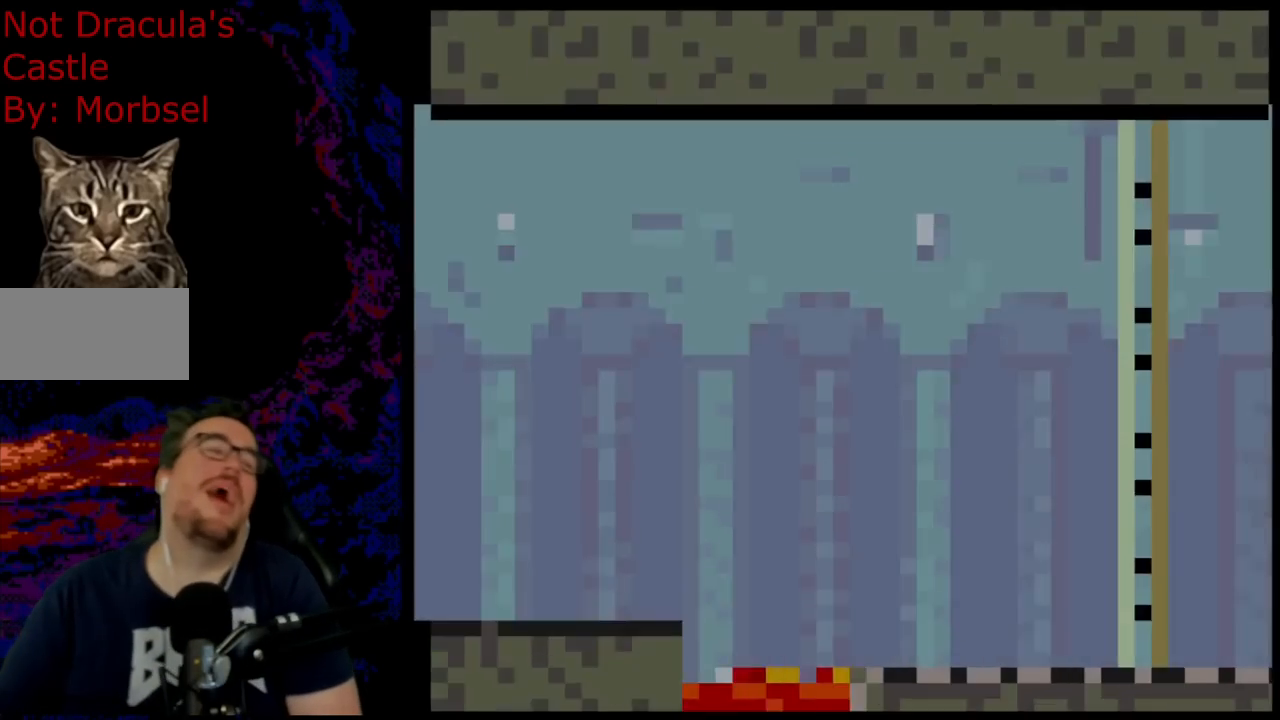
{"buttons": ["Y"], "events": [[367, "Y", "down"]]}
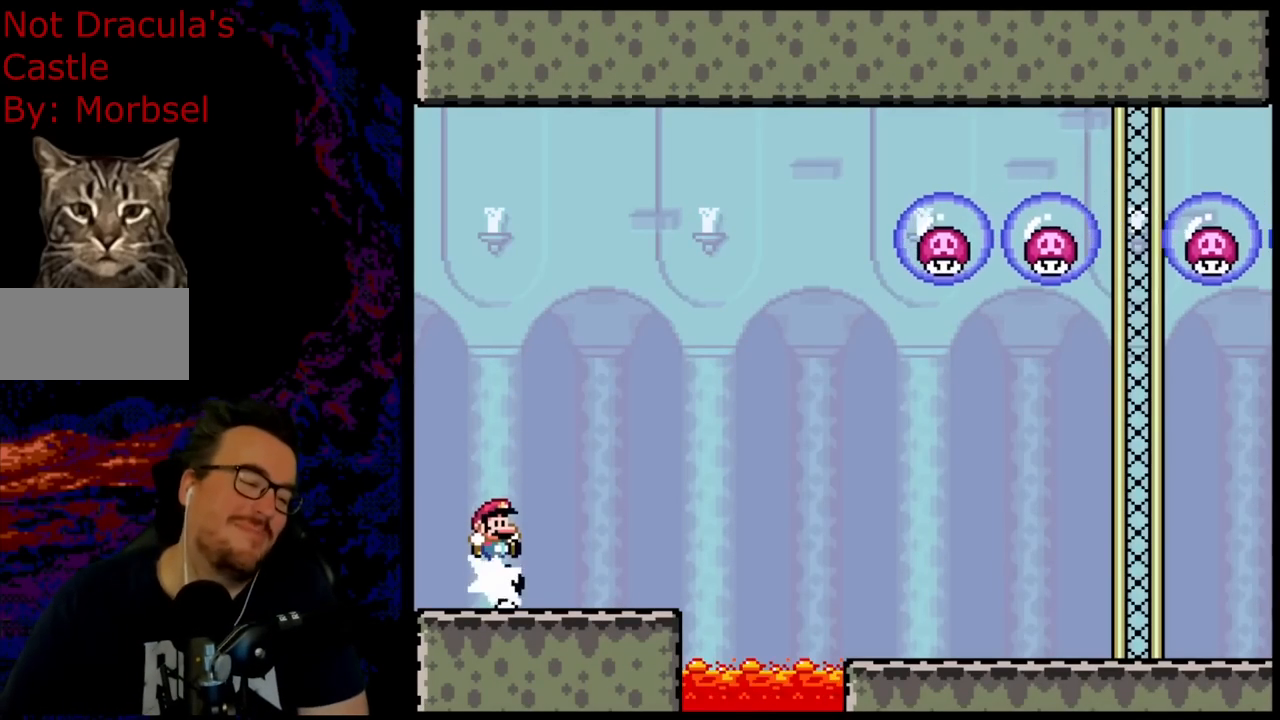
{"buttons": ["Y", "DPAD_RIGHT"], "events": [[150, "DPAD_RIGHT", "down"]]}
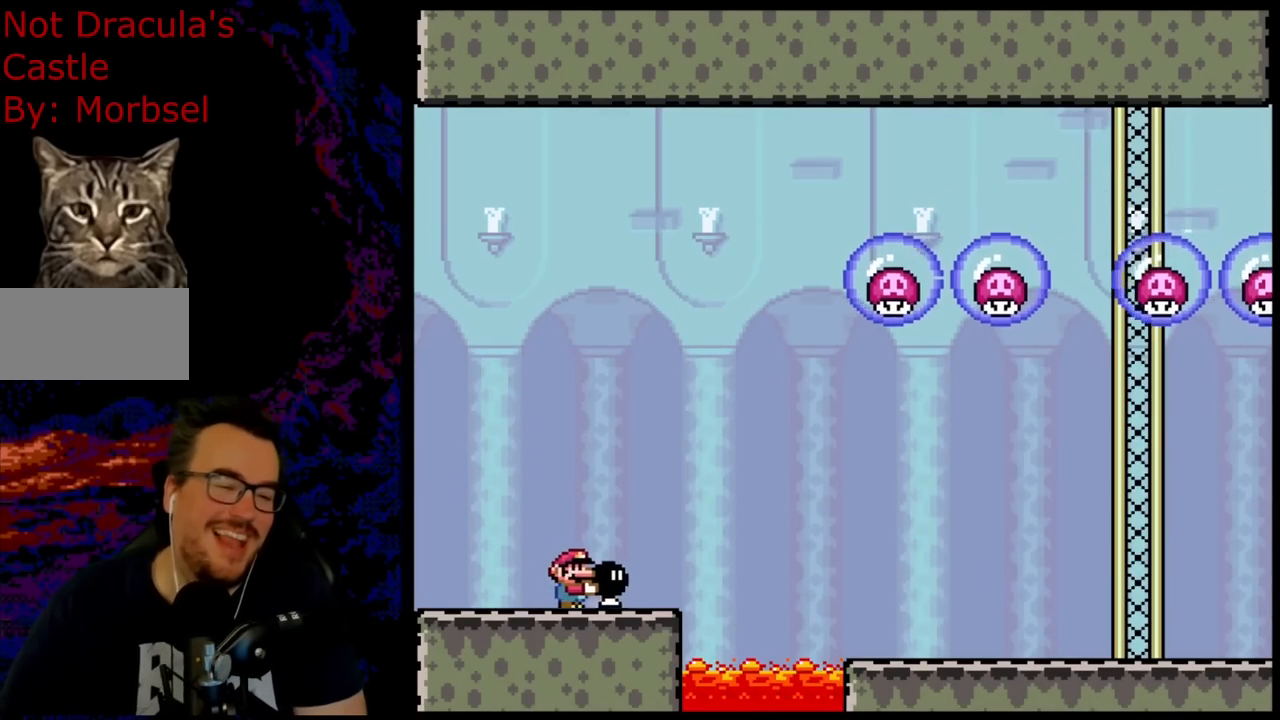
{"buttons": ["DPAD_UP", "DPAD_RIGHT"], "events": [[100, "B", "down"], [183, "B", "up"], [433, "DPAD_UP", "down"], [483, "Y", "up"]]}
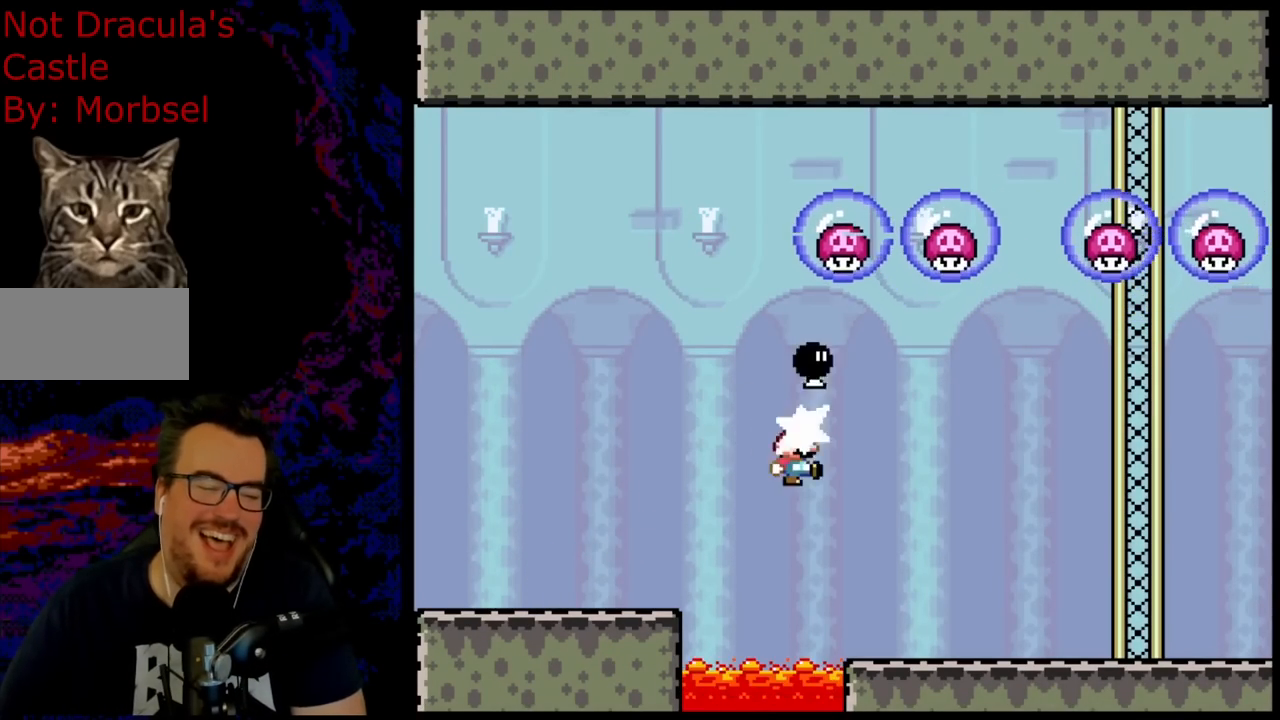
{"buttons": ["Y", "DPAD_RIGHT"], "events": [[83, "Y", "down"], [317, "DPAD_UP", "up"]]}
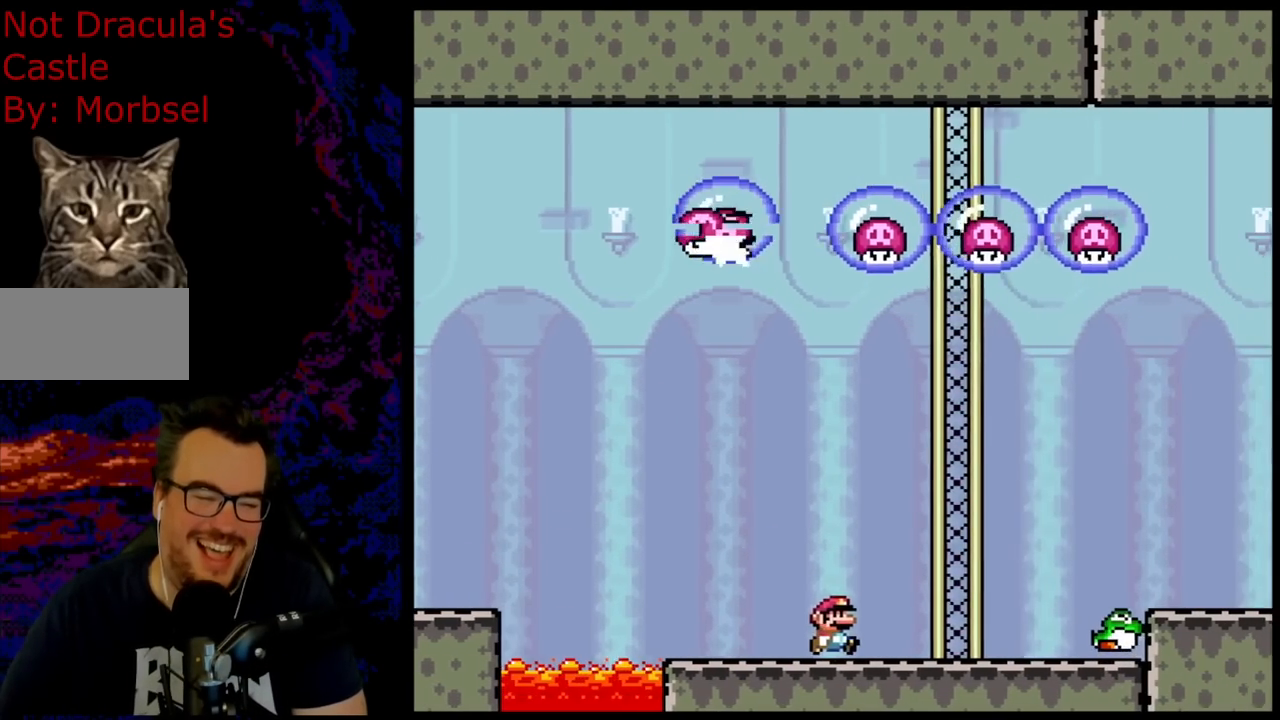
{"buttons": ["B", "Y"], "events": [[150, "DPAD_RIGHT", "up"], [167, "DPAD_LEFT", "down"], [233, "B", "down"], [283, "DPAD_LEFT", "up"]]}
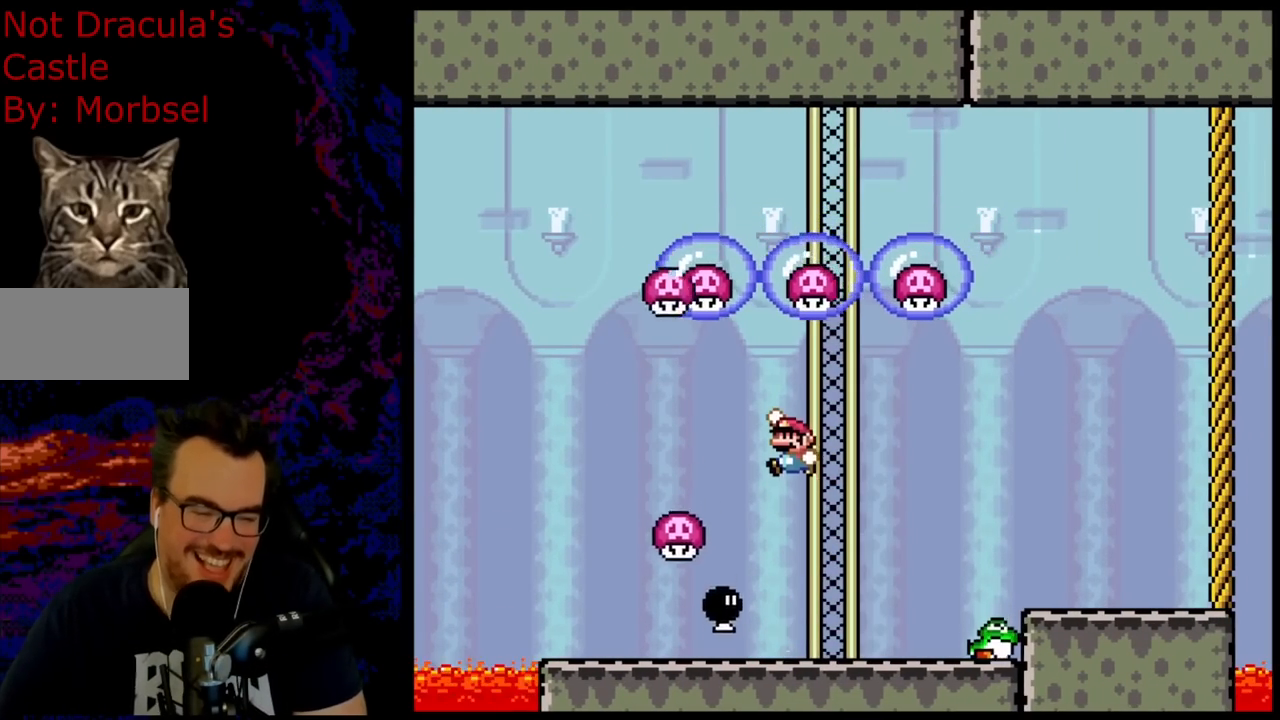
{"buttons": ["B", "Y", "DPAD_RIGHT"], "events": [[133, "DPAD_LEFT", "down"], [267, "DPAD_LEFT", "up"], [500, "DPAD_RIGHT", "down"]]}
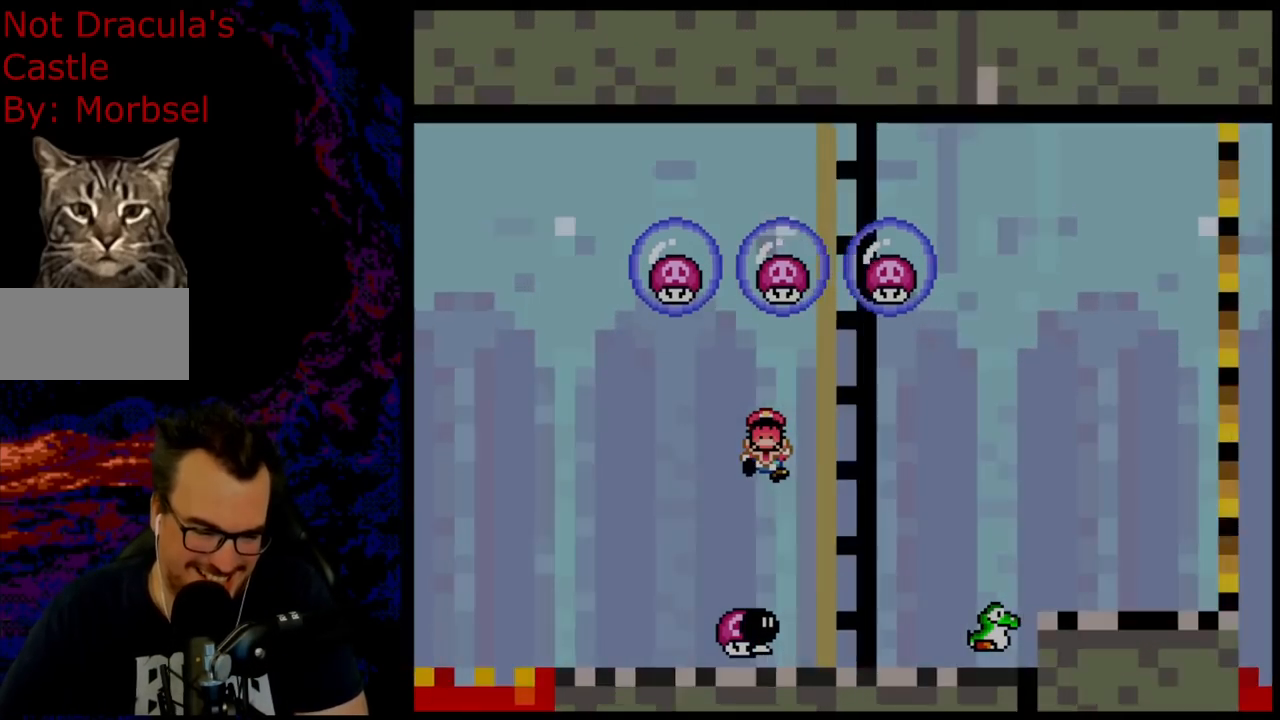
{"buttons": [], "events": [[83, "DPAD_RIGHT", "up"], [117, "DPAD_LEFT", "down"], [150, "B", "up"], [150, "DPAD_LEFT", "up"], [317, "Y", "up"]]}
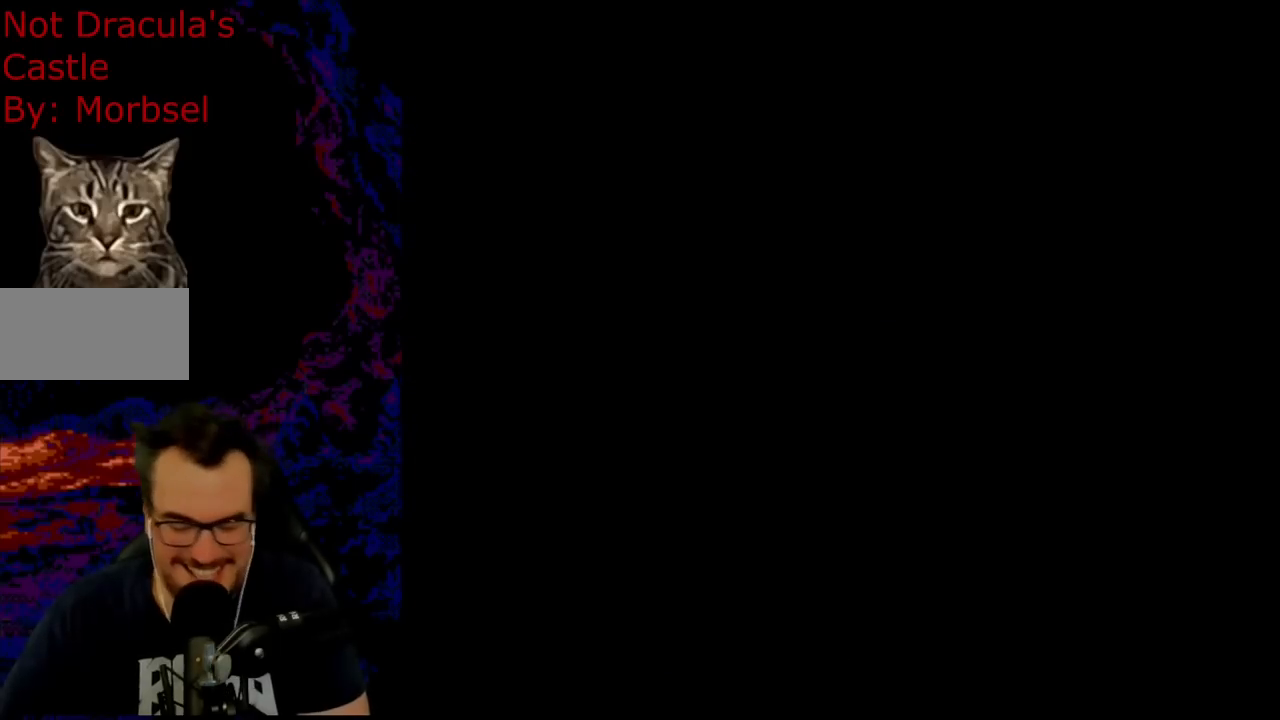
{"buttons": [], "events": []}
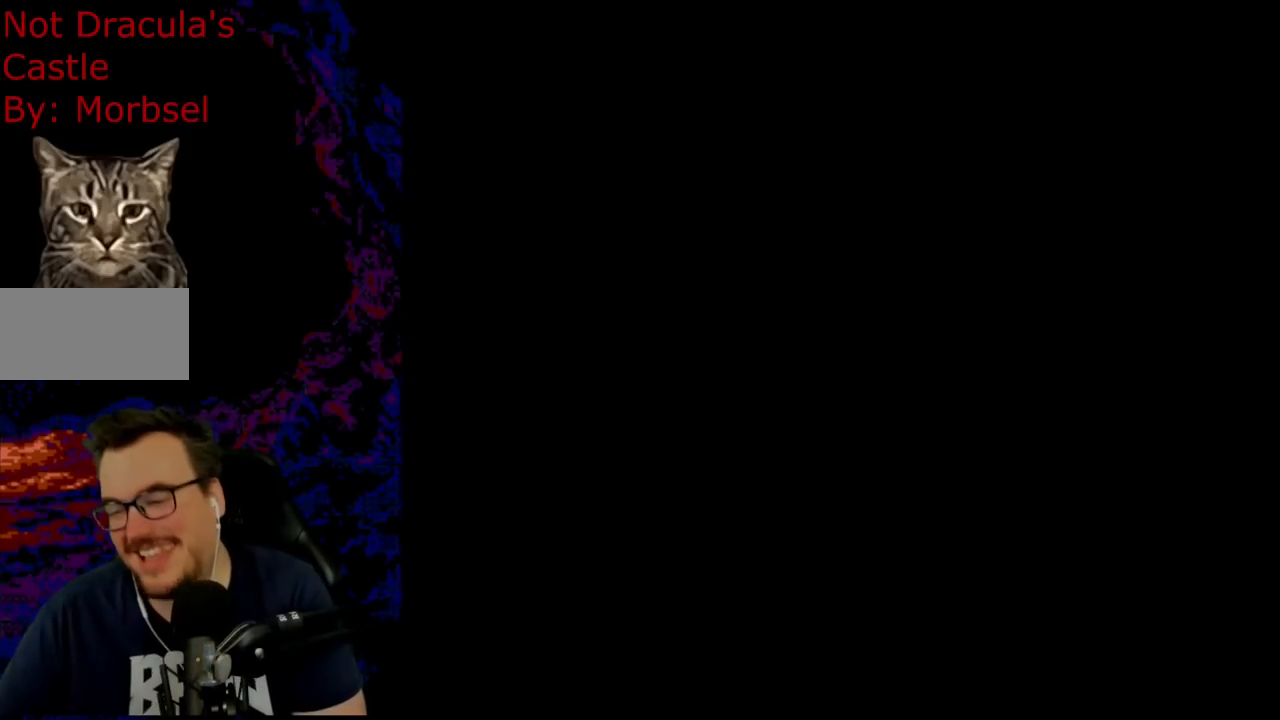
{"buttons": ["Y"], "events": [[500, "Y", "down"]]}
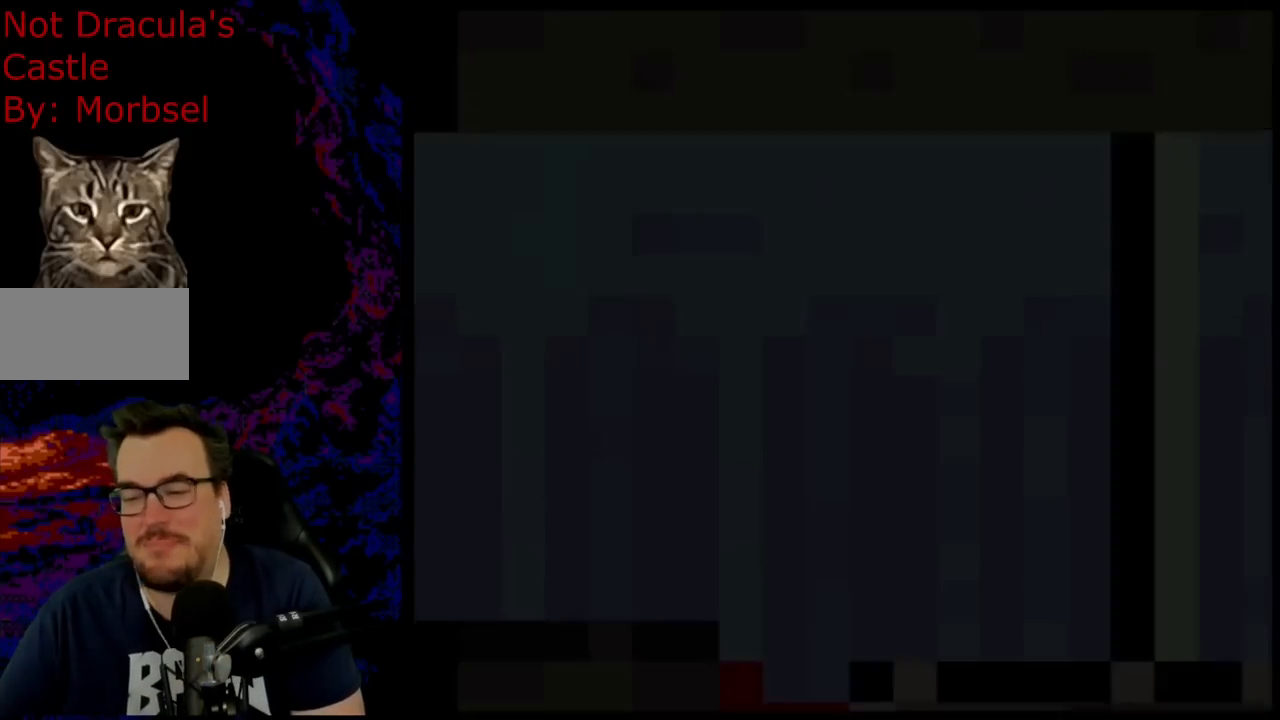
{"buttons": ["Y"], "events": []}
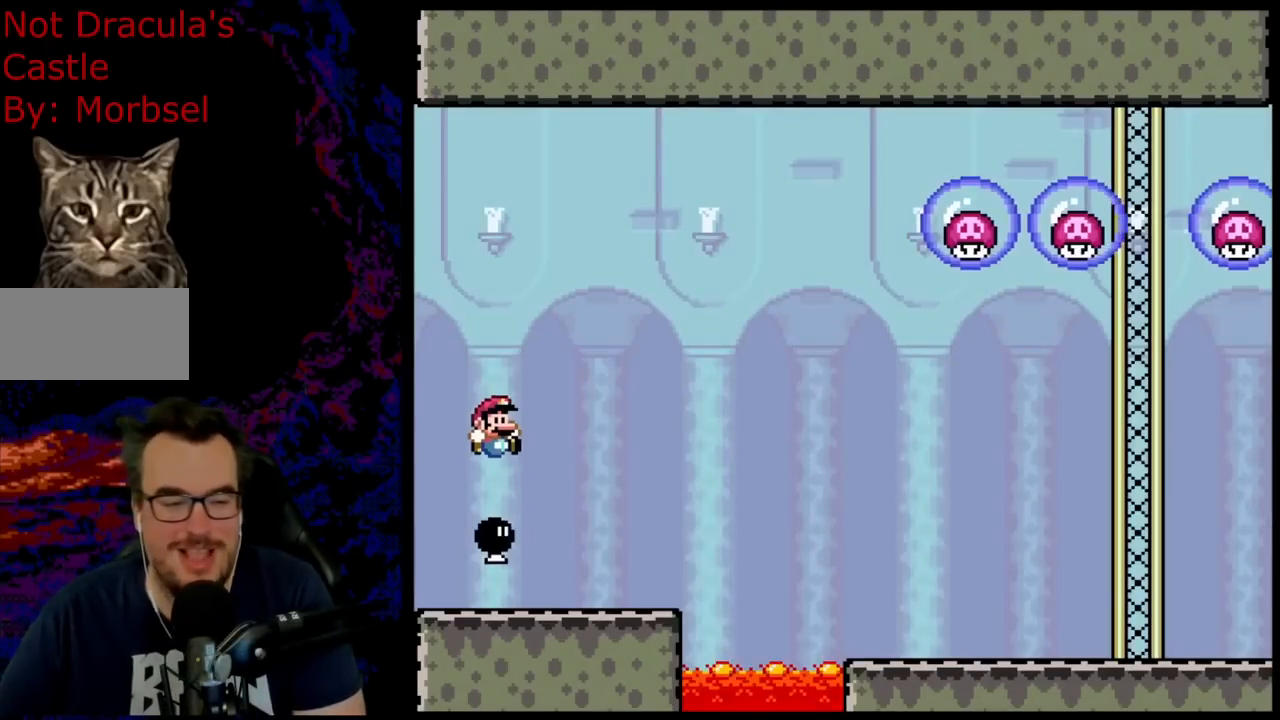
{"buttons": ["Y", "DPAD_RIGHT"], "events": [[300, "DPAD_RIGHT", "down"]]}
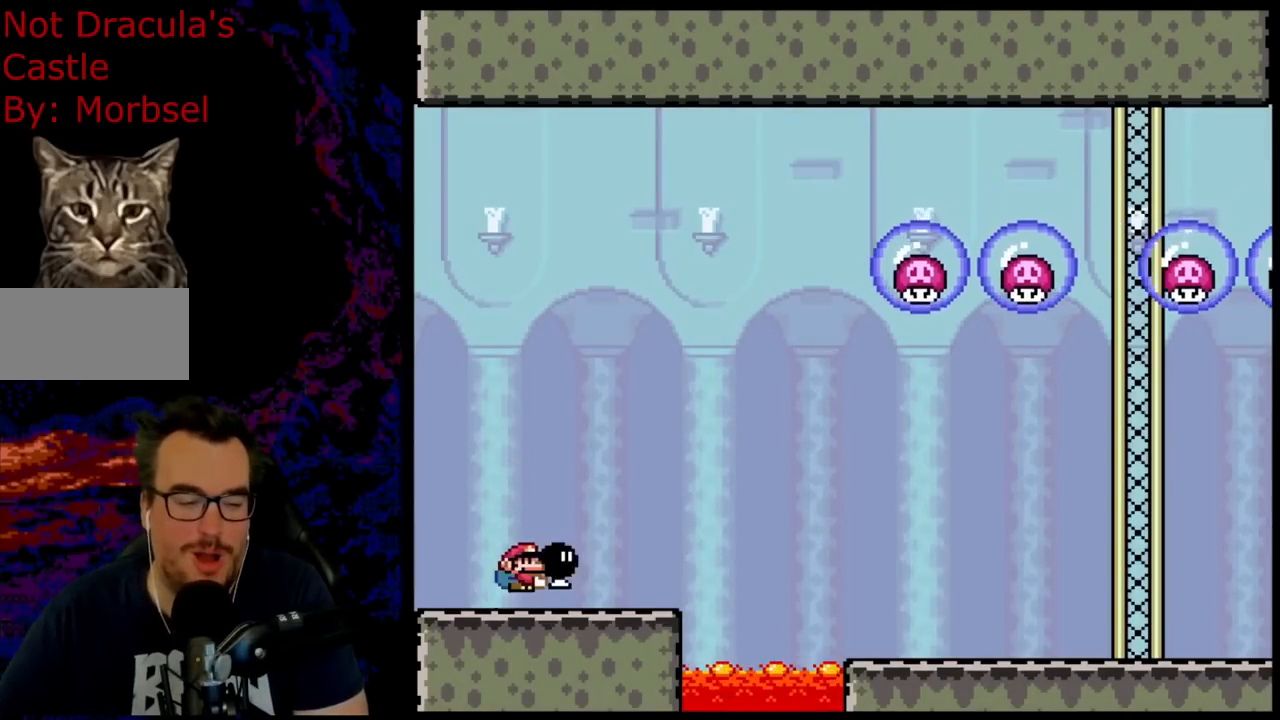
{"buttons": ["Y", "DPAD_UP", "DPAD_RIGHT"], "events": [[250, "B", "down"], [367, "B", "up"], [433, "DPAD_UP", "down"]]}
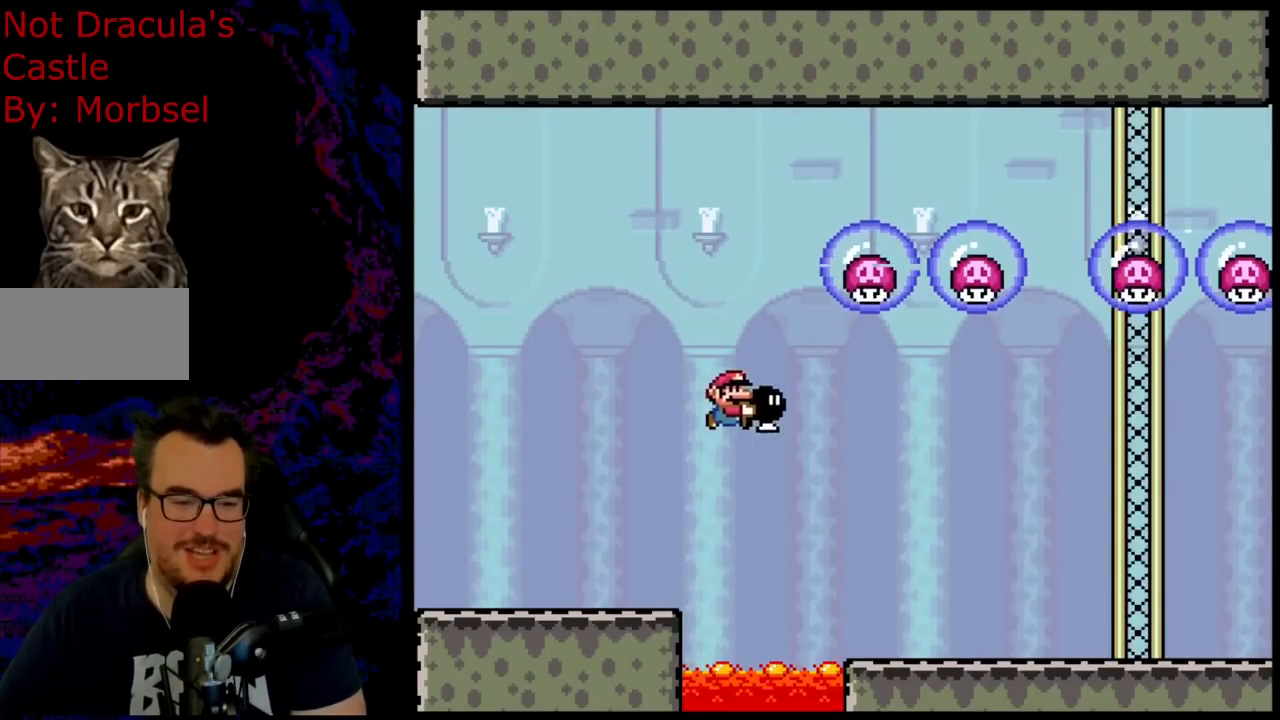
{"buttons": ["Y", "DPAD_RIGHT"], "events": [[67, "Y", "up"], [200, "Y", "down"], [400, "DPAD_UP", "up"]]}